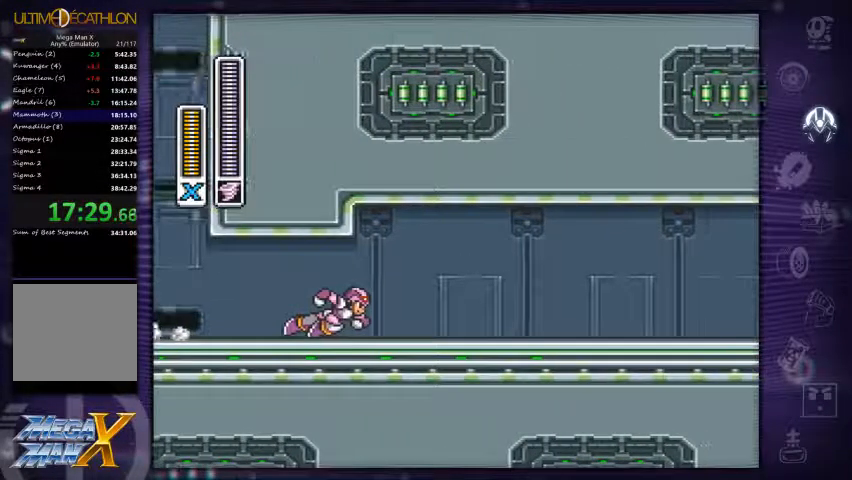
Gameplay with a controller (Xbox layout); each line is a JSON object with the inputs held at the frame after it. "events" lists button and stick changes between this image and that frame as [ms after this image, input, new state], when the widget could be followed in between. Not read: L3 R3 left_stick.
{"buttons": [], "right_stick": "center", "events": []}
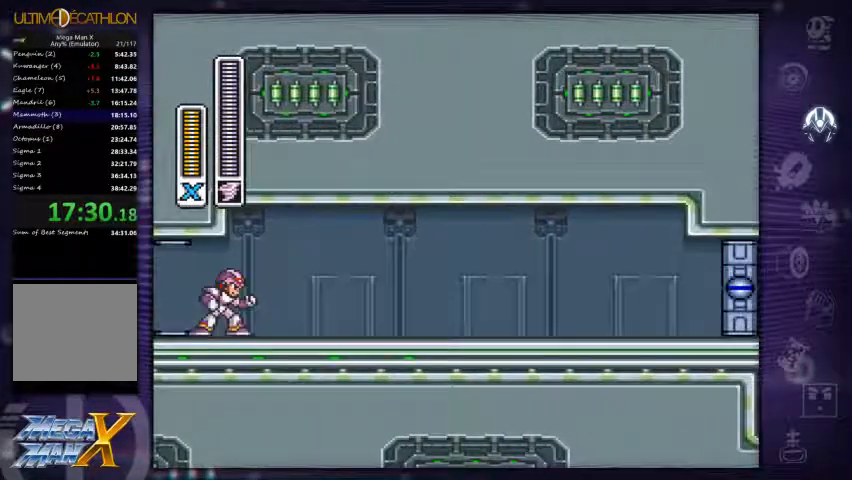
{"buttons": [], "right_stick": "center", "events": []}
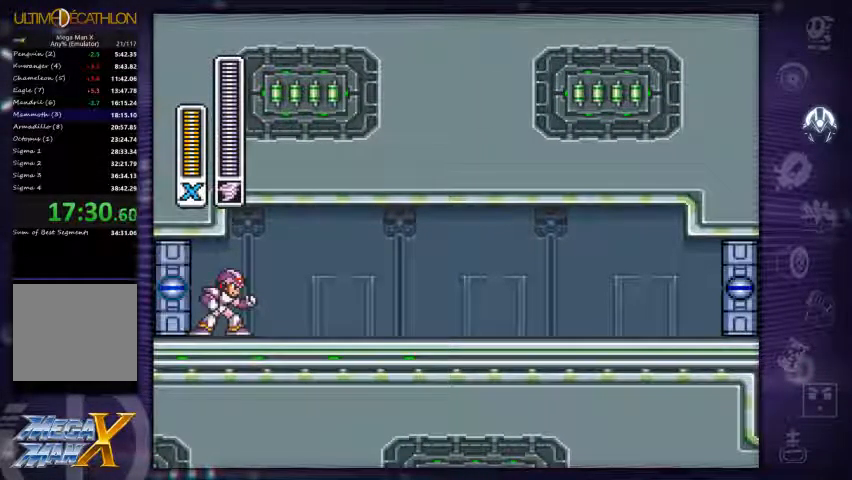
{"buttons": ["DPAD_RIGHT"], "right_stick": "center", "events": [[100, "DPAD_RIGHT", "down"]]}
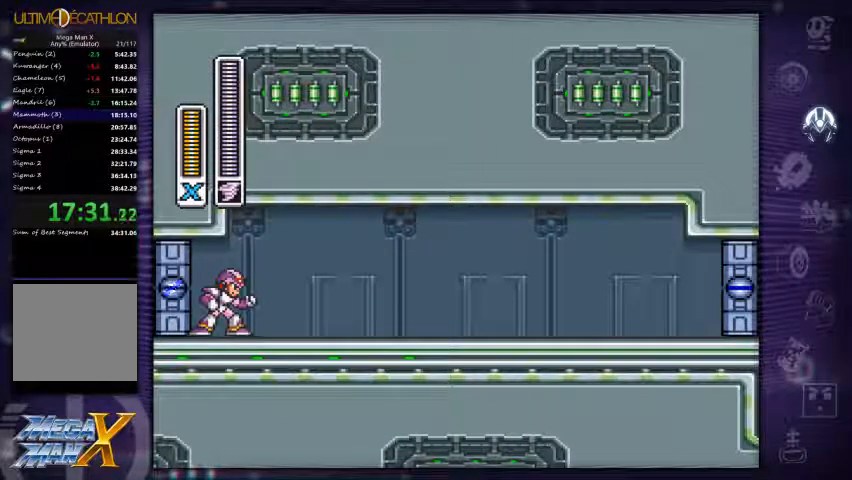
{"buttons": ["DPAD_RIGHT"], "right_stick": "center", "events": []}
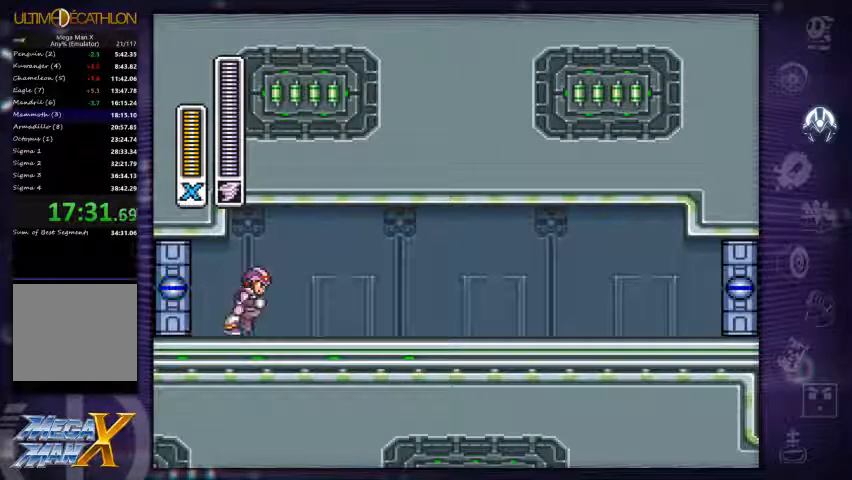
{"buttons": ["A", "DPAD_RIGHT"], "right_stick": "center", "events": [[34, "R1", "down"], [167, "A", "down"], [500, "R1", "up"]]}
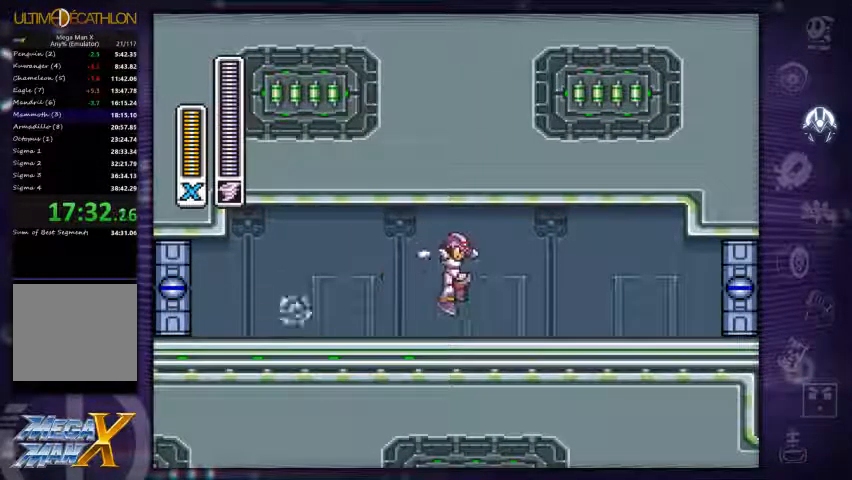
{"buttons": ["R1", "DPAD_RIGHT"], "right_stick": "center", "events": [[34, "A", "up"], [234, "R1", "down"]]}
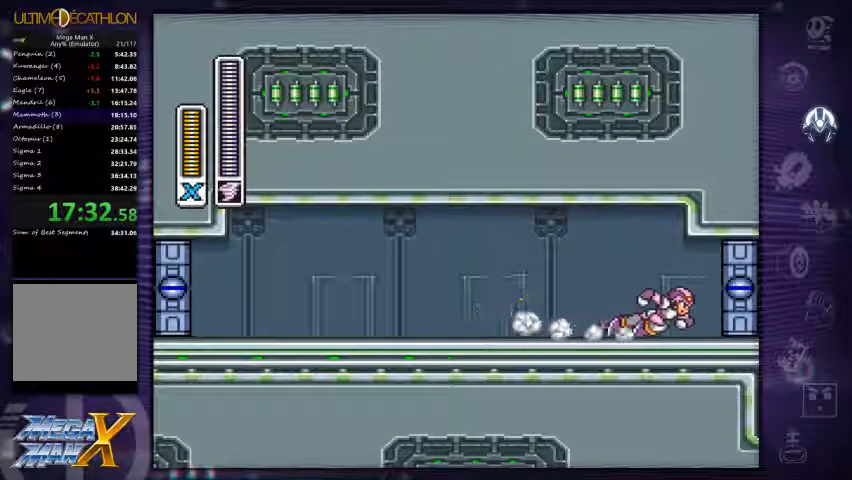
{"buttons": [], "right_stick": "center", "events": [[34, "A", "down"], [234, "R1", "up"], [267, "A", "up"], [400, "DPAD_RIGHT", "up"]]}